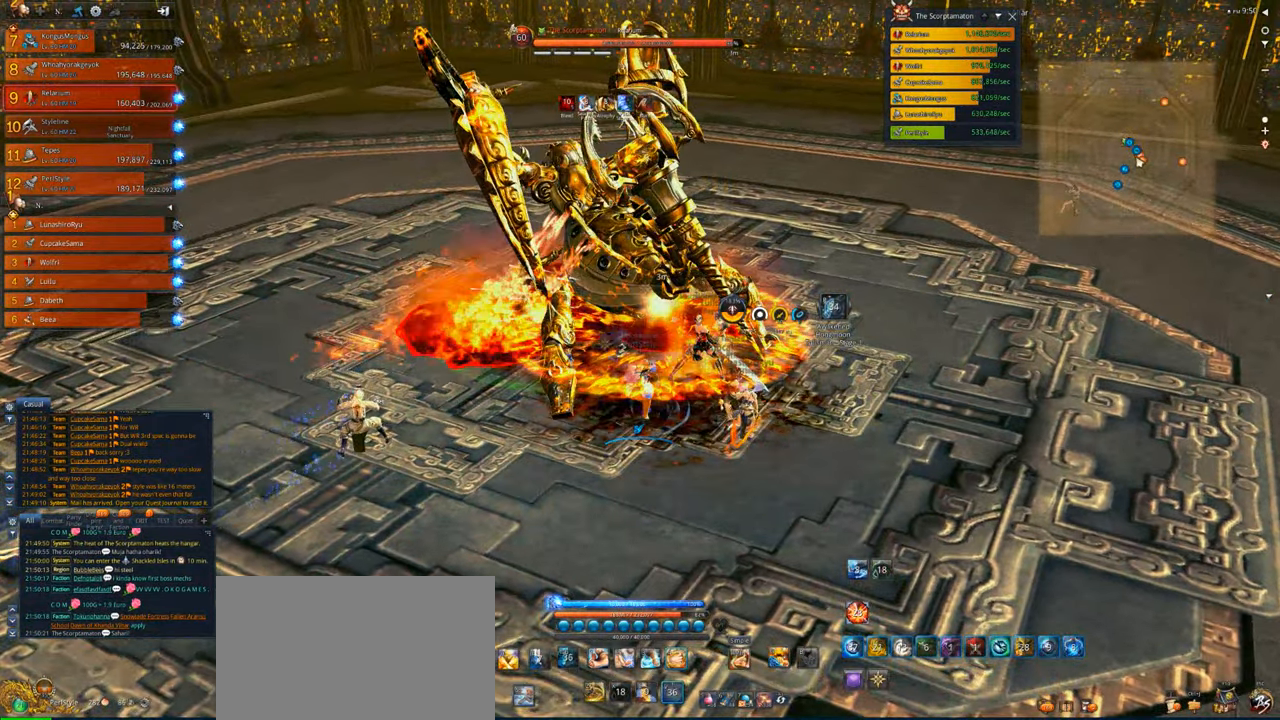
Gameplay with keyboard and mouse; each line is a JSON object with the keys and mouse buttons held at the frame after it. "events" lists presses ("down") and releases ("up") of "1", "2", "3", "4", "5", "a", "alt", "c", "caps_lock", "ctrl", "d", "e", "f", "g", "q", "r", "s", "shift", "space", "t", "tab", "v", "w", "x", "z", "mouse_left", "mouse_wheel" and "mouse_right" between this image and that frame as [ms after this image, input, new state], when the widget could be followed in between. "mouse_left", "mouse_wheel", "mouse_right" = the "left", "wheel", "right" buttons of the "mouse" list. No other keys are recorded. "wheel" means that the mouse wheel is clicked or scrolled. Not read: mouse_move.
{"keys": [], "mouse": [], "events": [[50, "4", "up"], [150, "x", "down"], [283, "x", "up"], [383, "x", "down"], [483, "x", "up"]]}
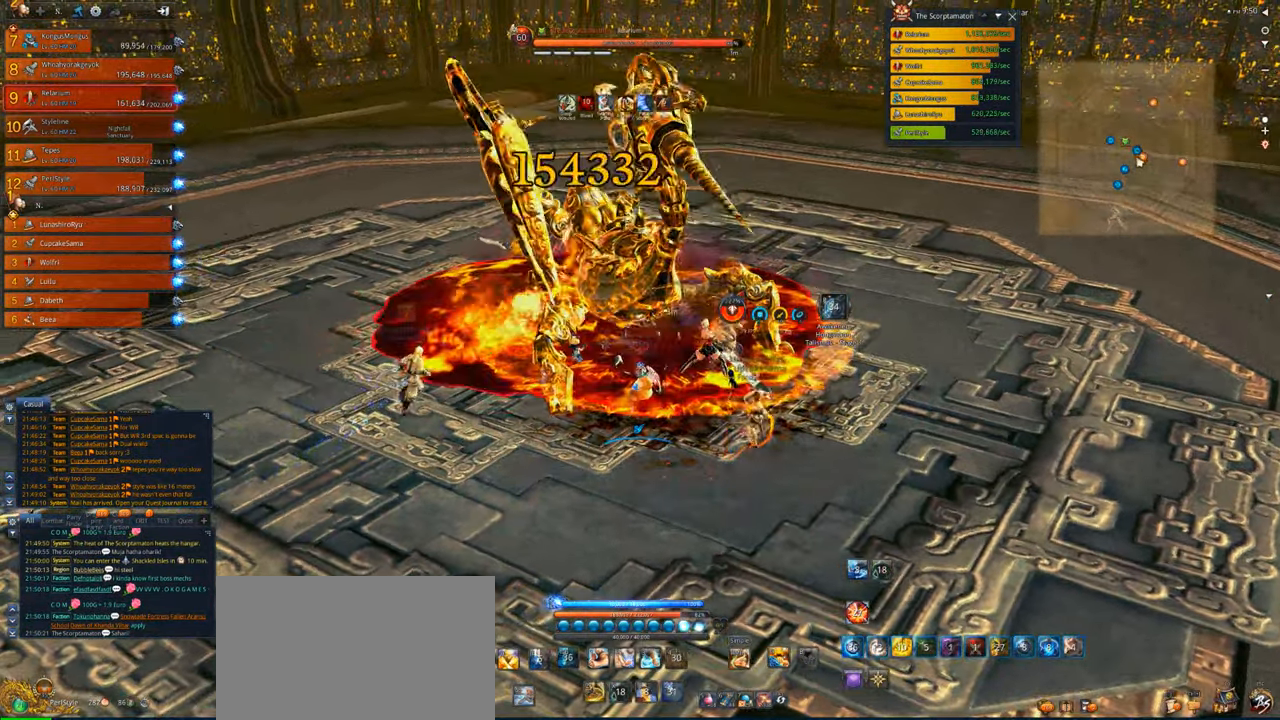
{"keys": [], "mouse": ["right"], "events": [[117, "mouse_right", "down"]]}
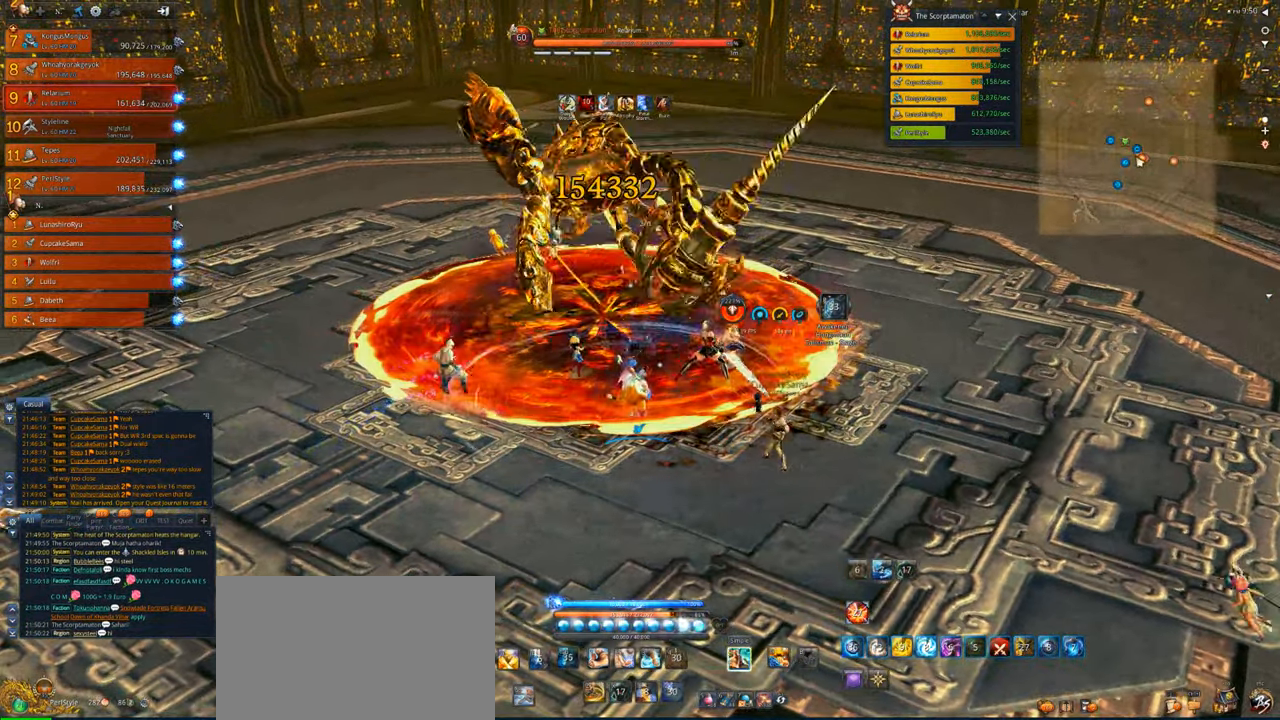
{"keys": [], "mouse": ["right"], "events": []}
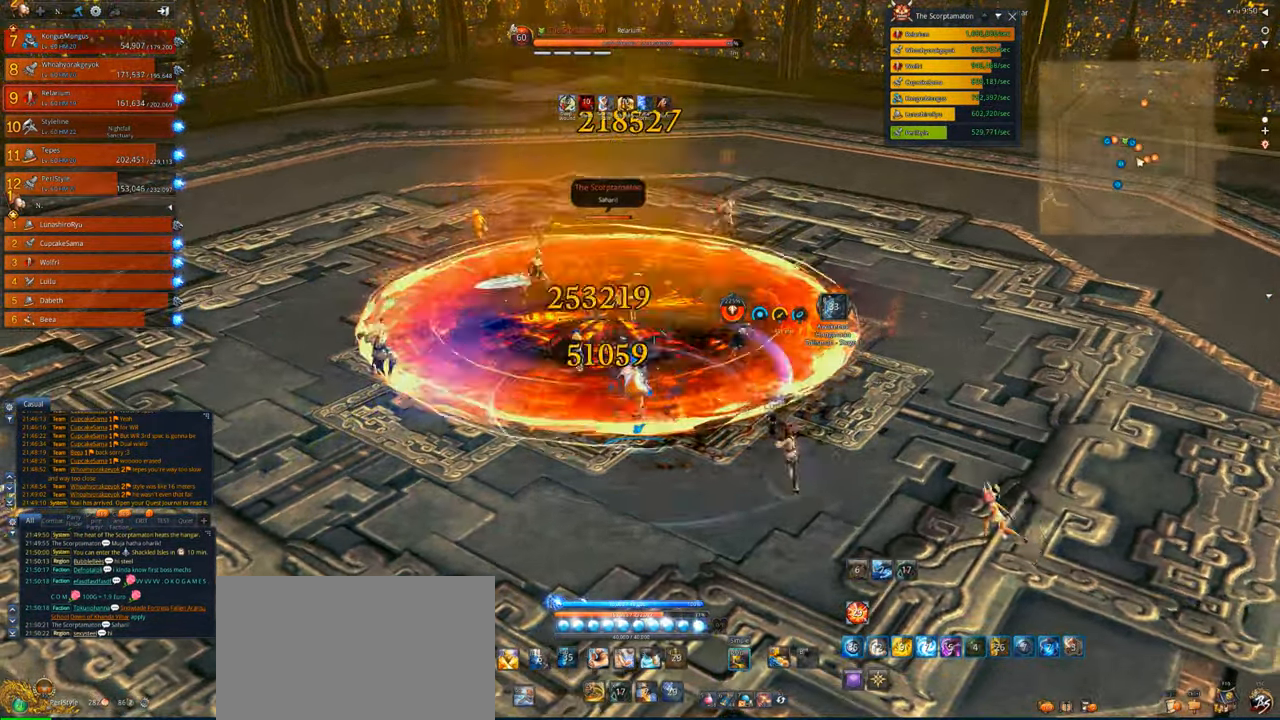
{"keys": ["d"], "mouse": [], "events": [[50, "s", "down"], [83, "d", "down"], [150, "s", "up"], [250, "mouse_right", "up"]]}
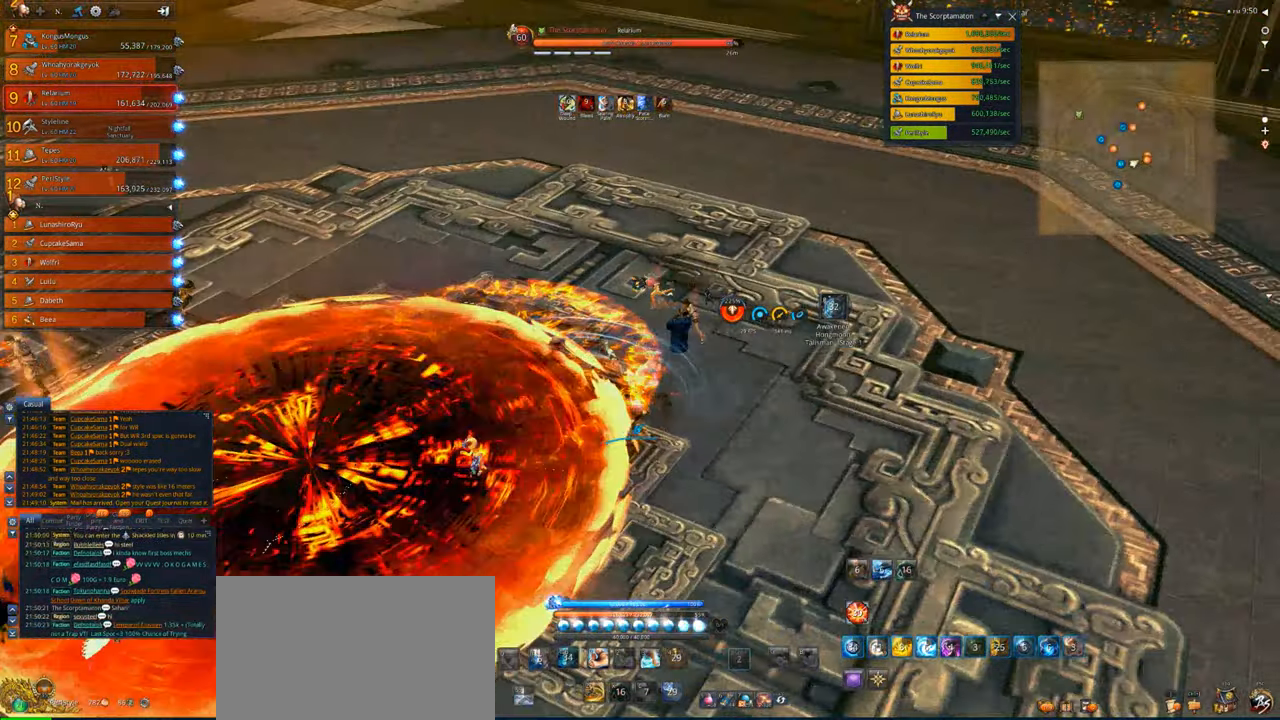
{"keys": ["d", "w"], "mouse": [], "events": [[450, "w", "down"]]}
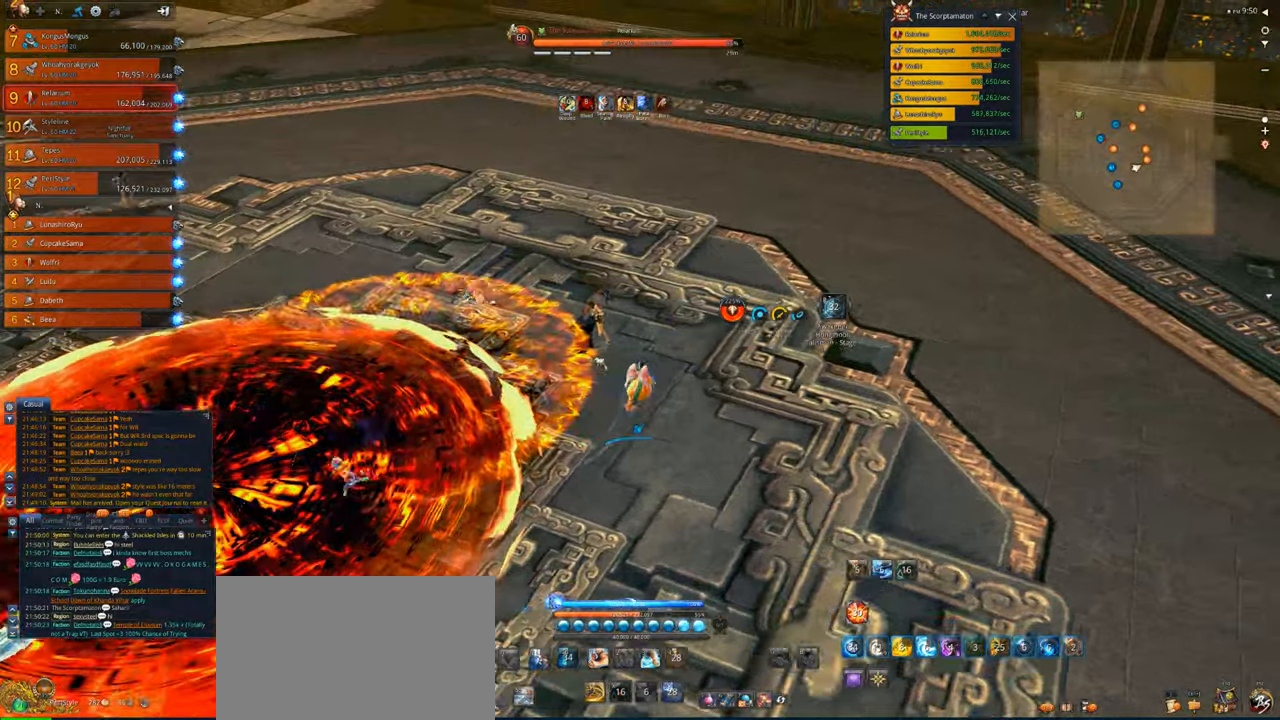
{"keys": ["e", "w"], "mouse": [], "events": [[83, "d", "up"], [183, "e", "down"], [317, "e", "up"], [417, "e", "down"]]}
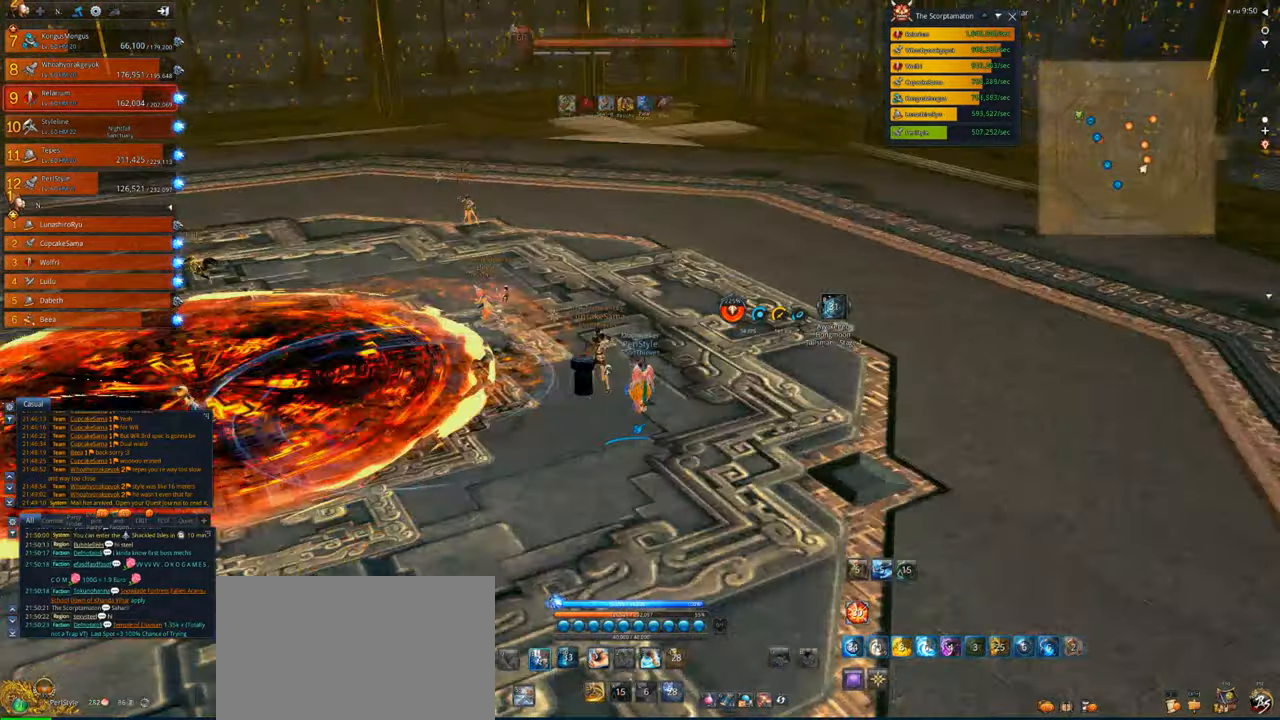
{"keys": ["w"], "mouse": [], "events": [[17, "e", "up"]]}
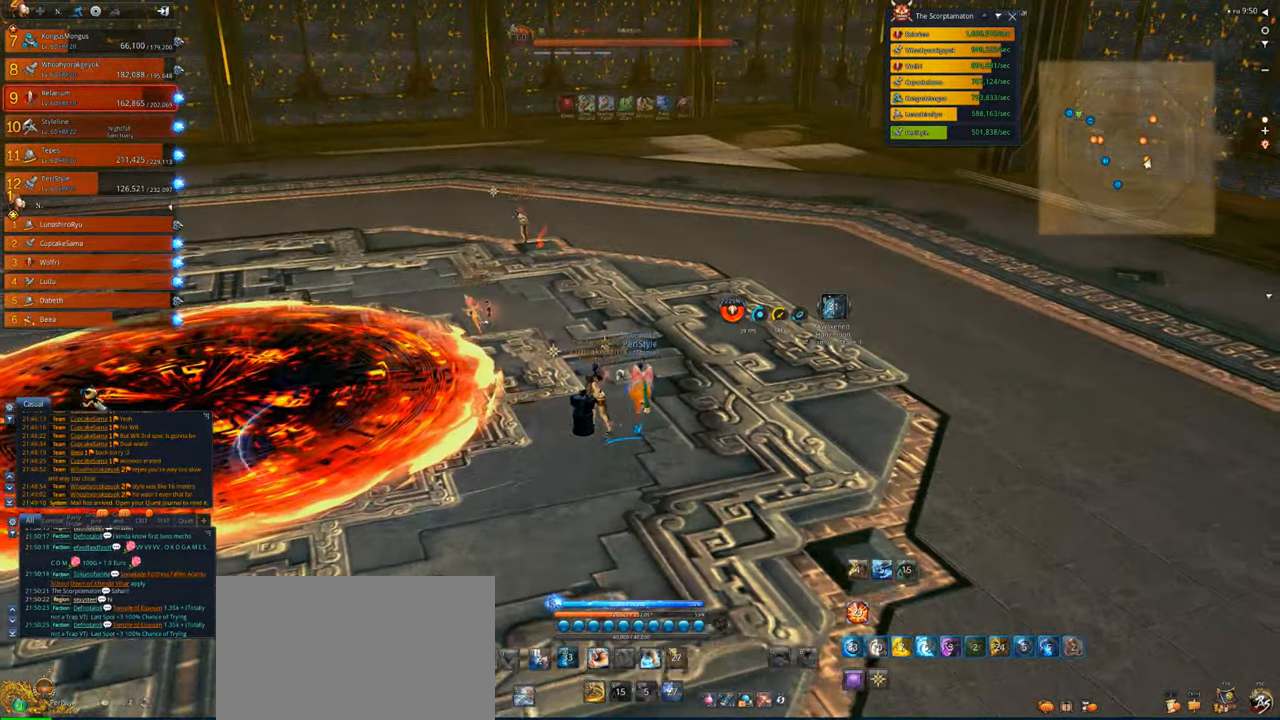
{"keys": [], "mouse": [], "events": [[50, "w", "up"], [250, "s", "down"], [283, "s", "up"], [383, "s", "down"], [483, "s", "up"]]}
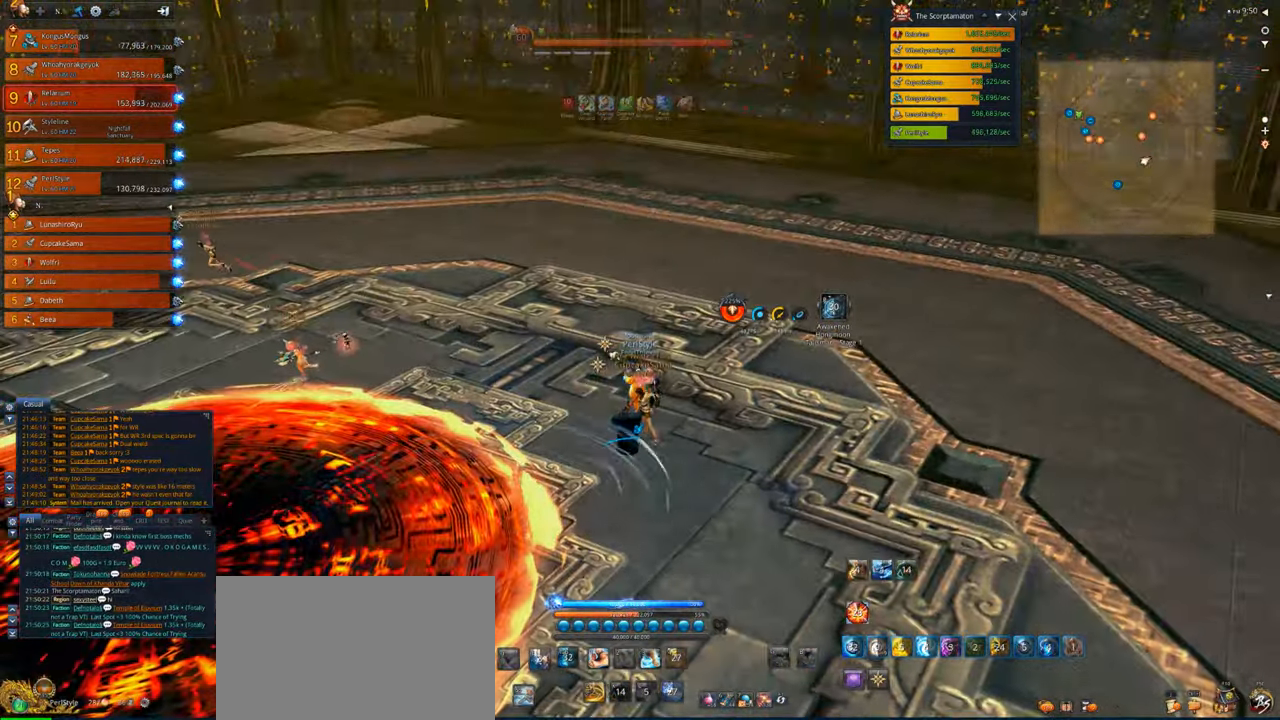
{"keys": ["a"], "mouse": [], "events": [[17, "s", "down"], [183, "a", "down"], [217, "s", "up"]]}
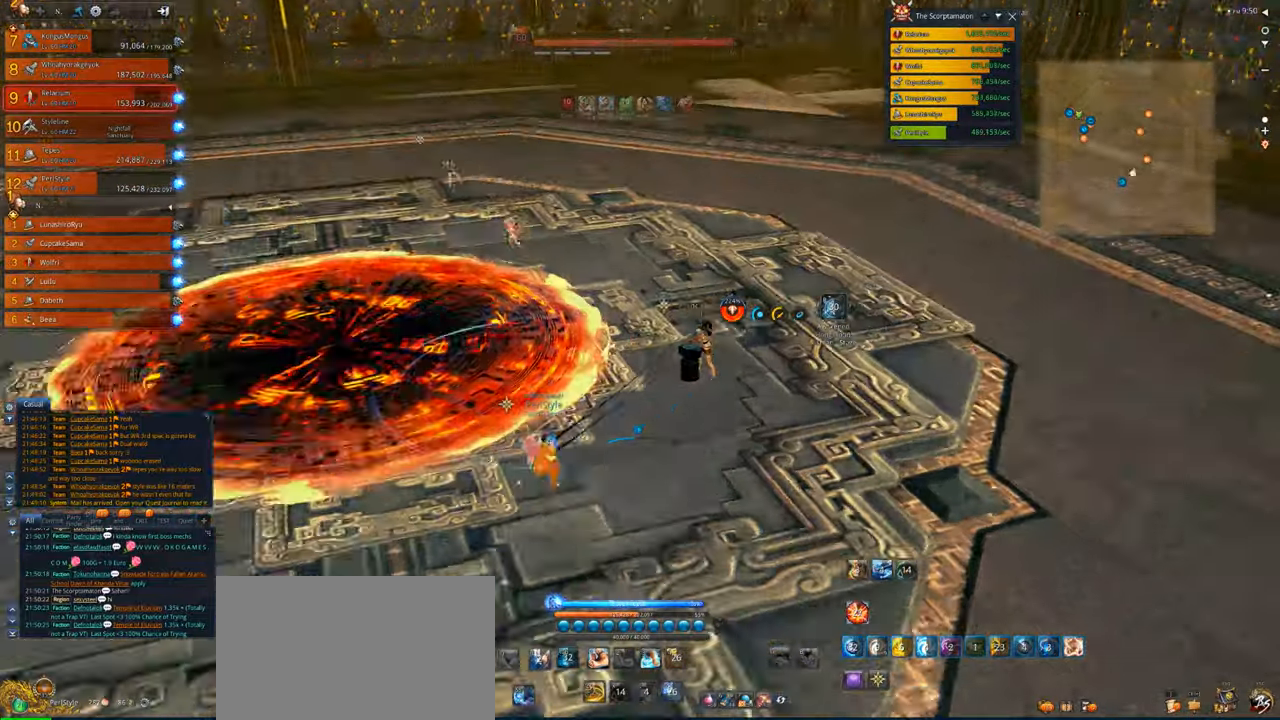
{"keys": ["a"], "mouse": [], "events": []}
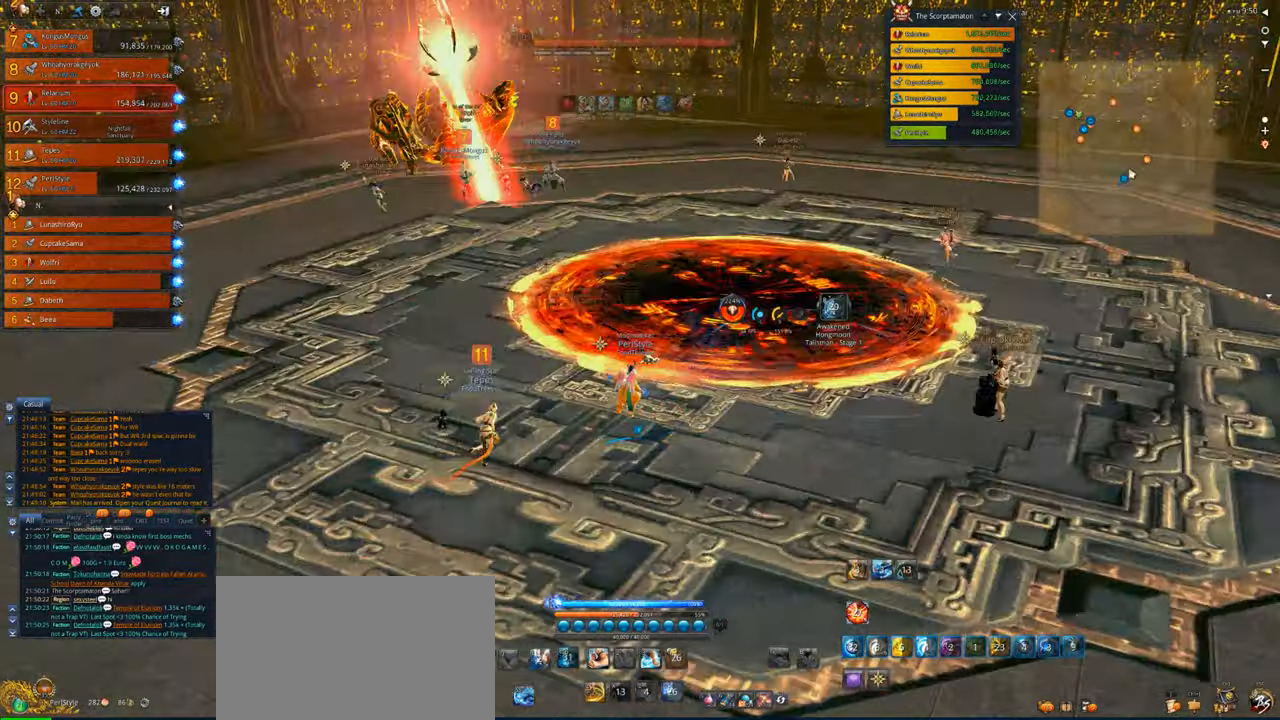
{"keys": ["a", "w"], "mouse": [], "events": [[283, "w", "down"]]}
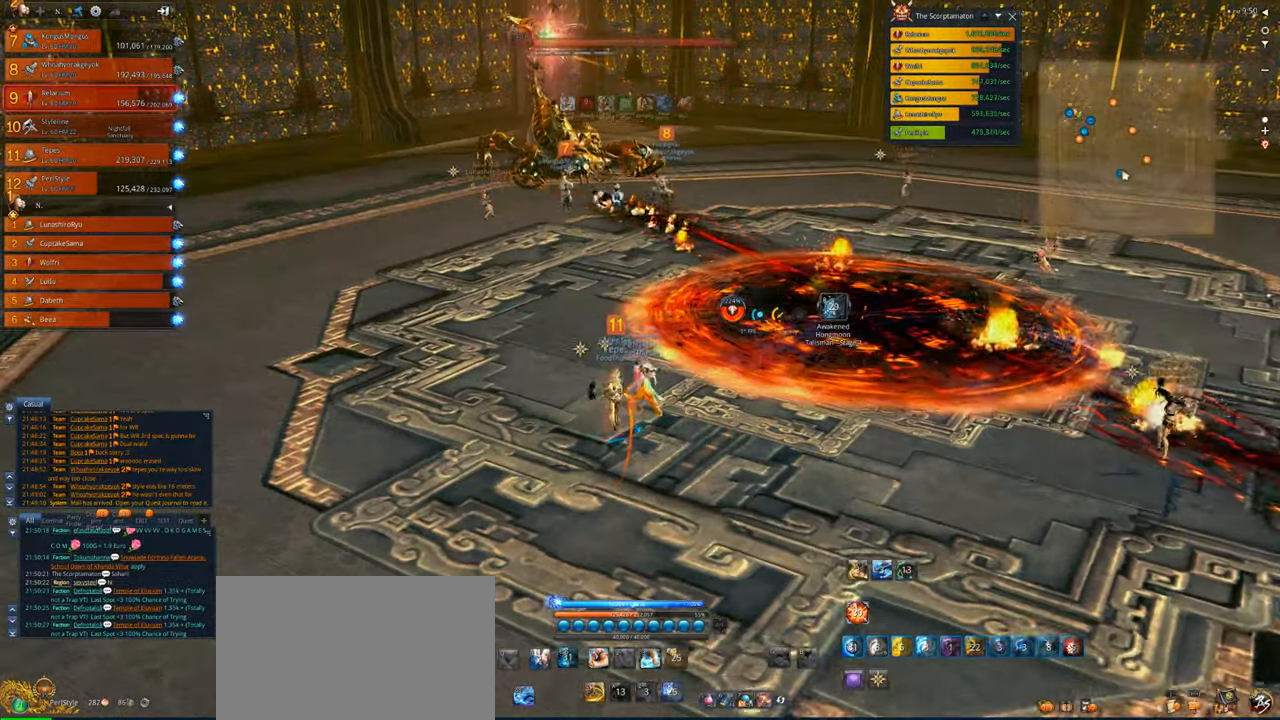
{"keys": ["a", "w"], "mouse": [], "events": []}
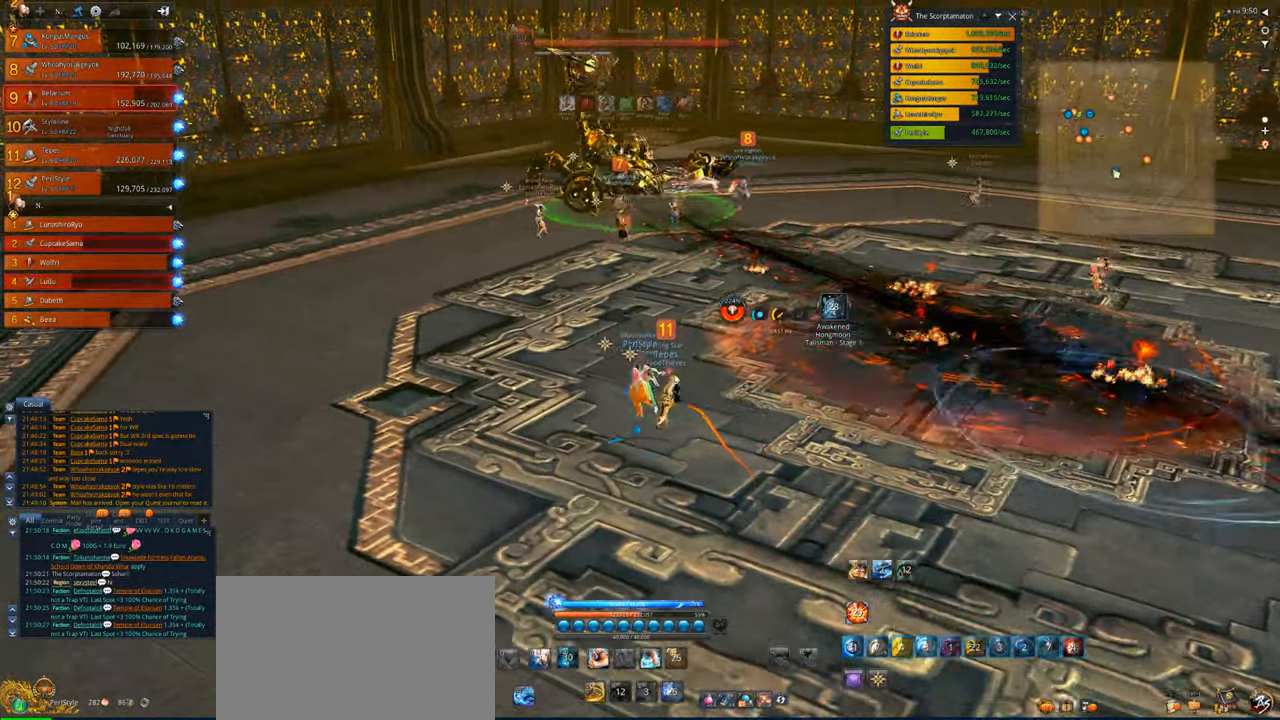
{"keys": ["a", "w"], "mouse": [], "events": [[283, "a", "up"], [383, "a", "down"]]}
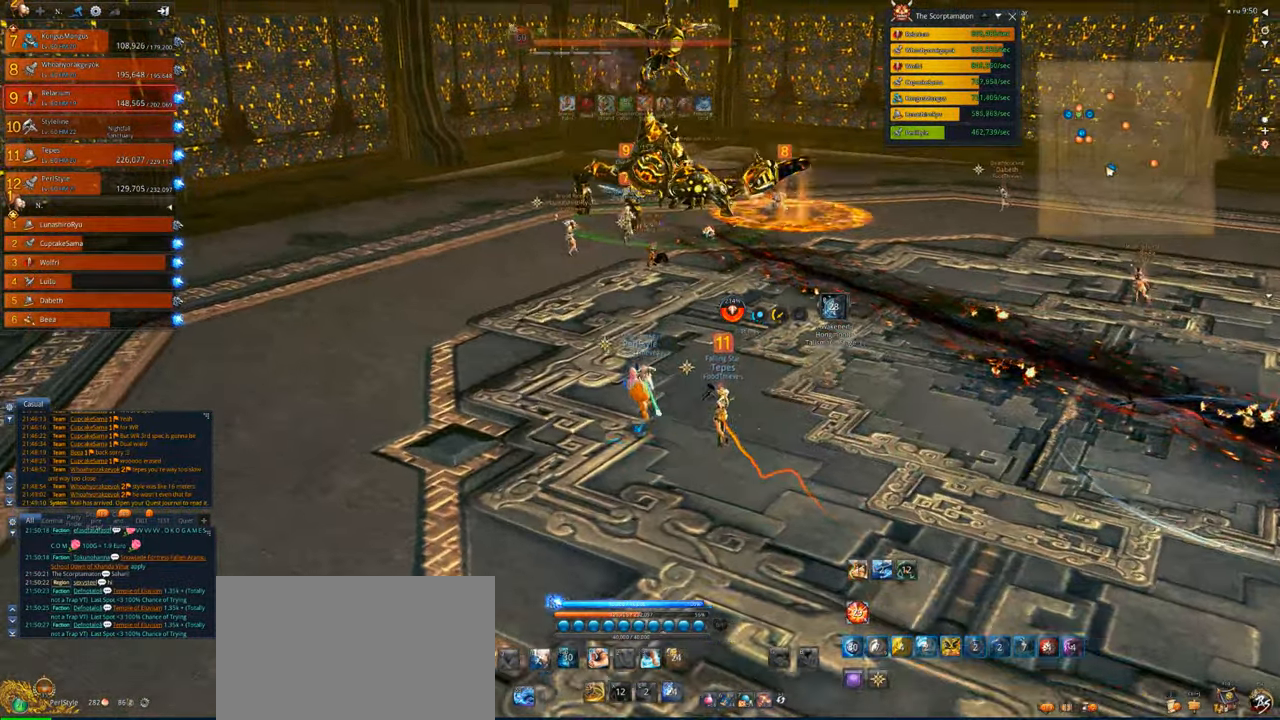
{"keys": ["w"], "mouse": [], "events": [[350, "a", "up"]]}
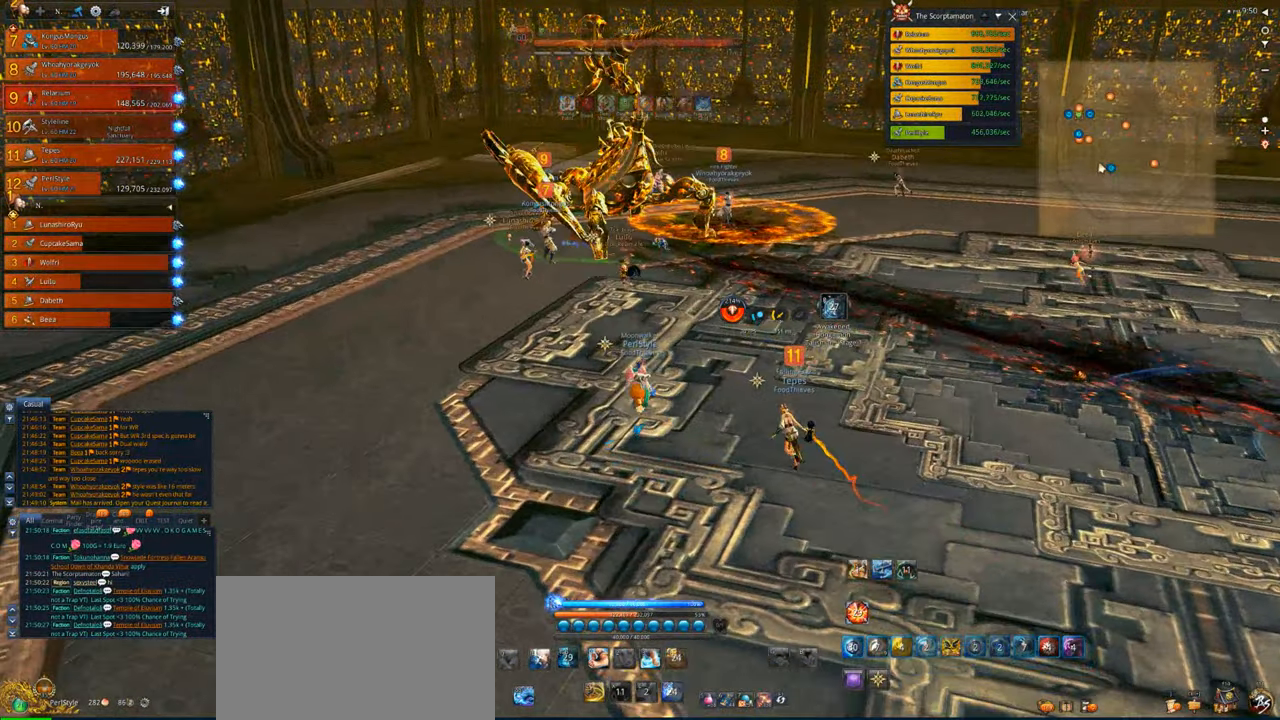
{"keys": ["1", "w"], "mouse": [], "events": [[450, "1", "down"]]}
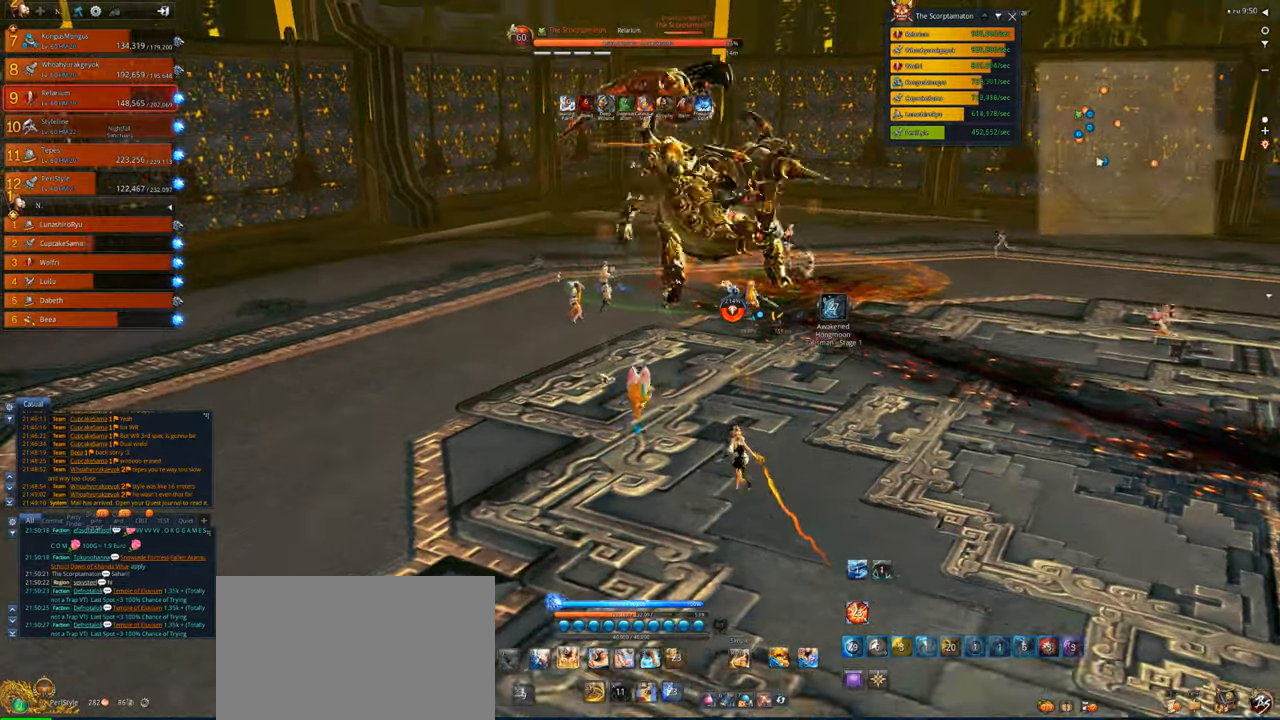
{"keys": ["2", "w"], "mouse": [], "events": [[83, "1", "up"], [183, "2", "down"]]}
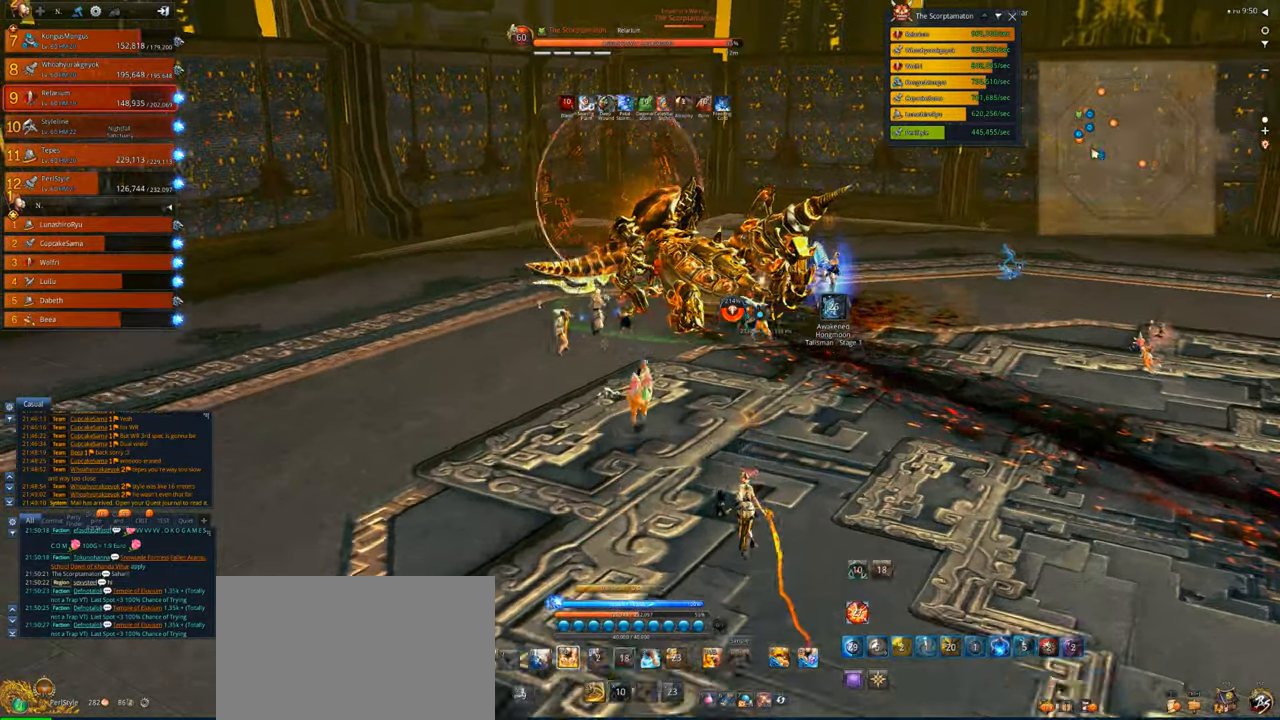
{"keys": ["x"], "mouse": [], "events": [[17, "2", "up"], [250, "x", "down"], [283, "w", "up"], [350, "a", "down"], [350, "x", "up"], [450, "x", "down"], [483, "a", "up"]]}
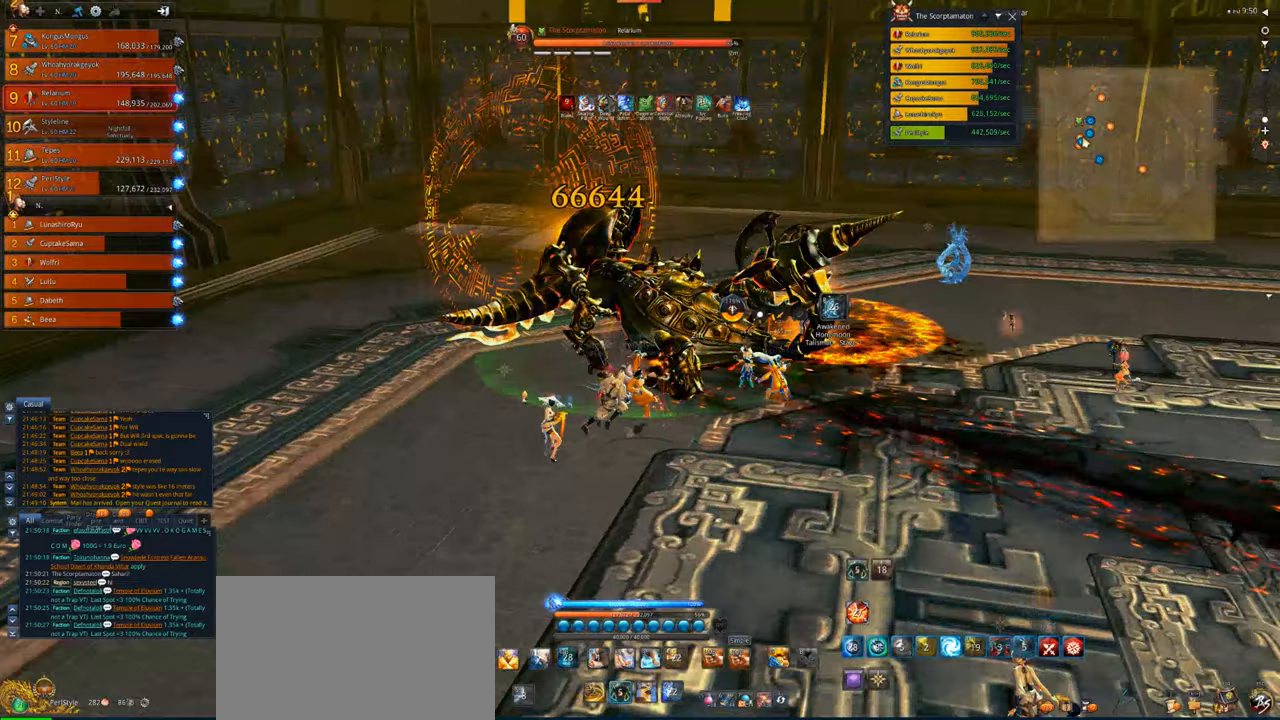
{"keys": ["d"], "mouse": ["right"], "events": [[183, "x", "up"], [217, "mouse_right", "down"], [317, "d", "down"]]}
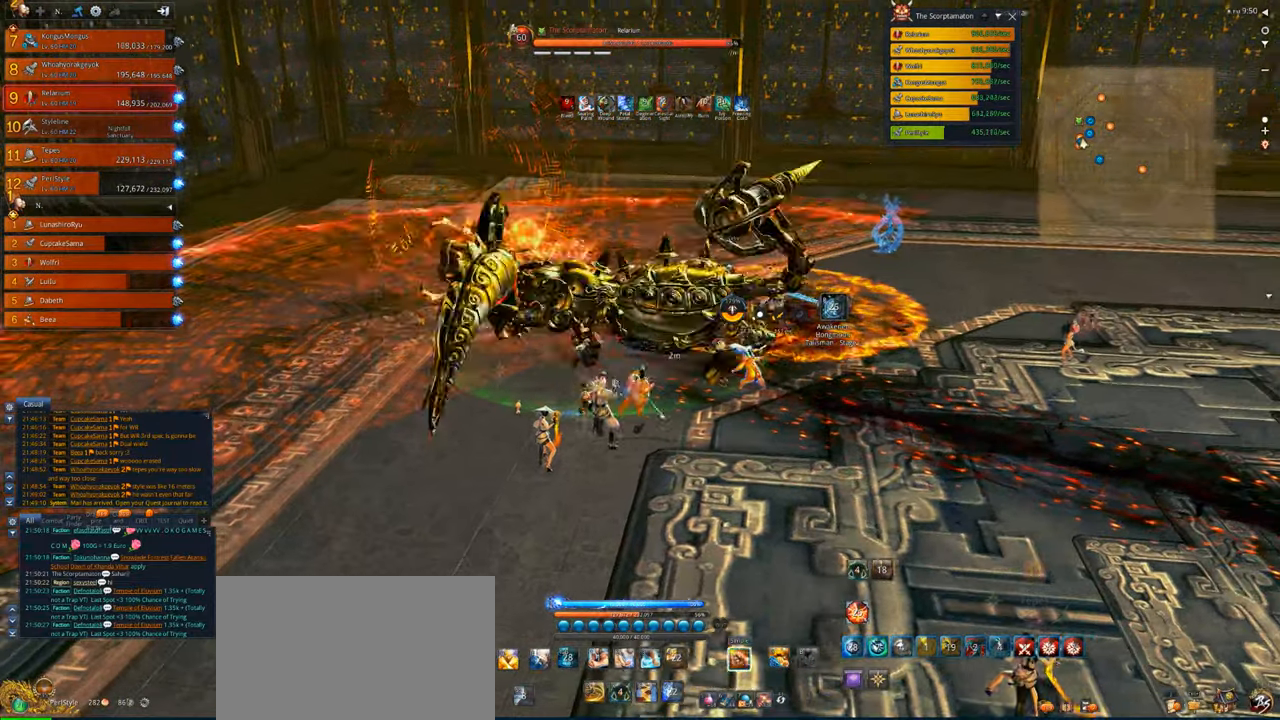
{"keys": [], "mouse": ["right"], "events": [[17, "d", "up"], [250, "a", "down"], [417, "a", "up"]]}
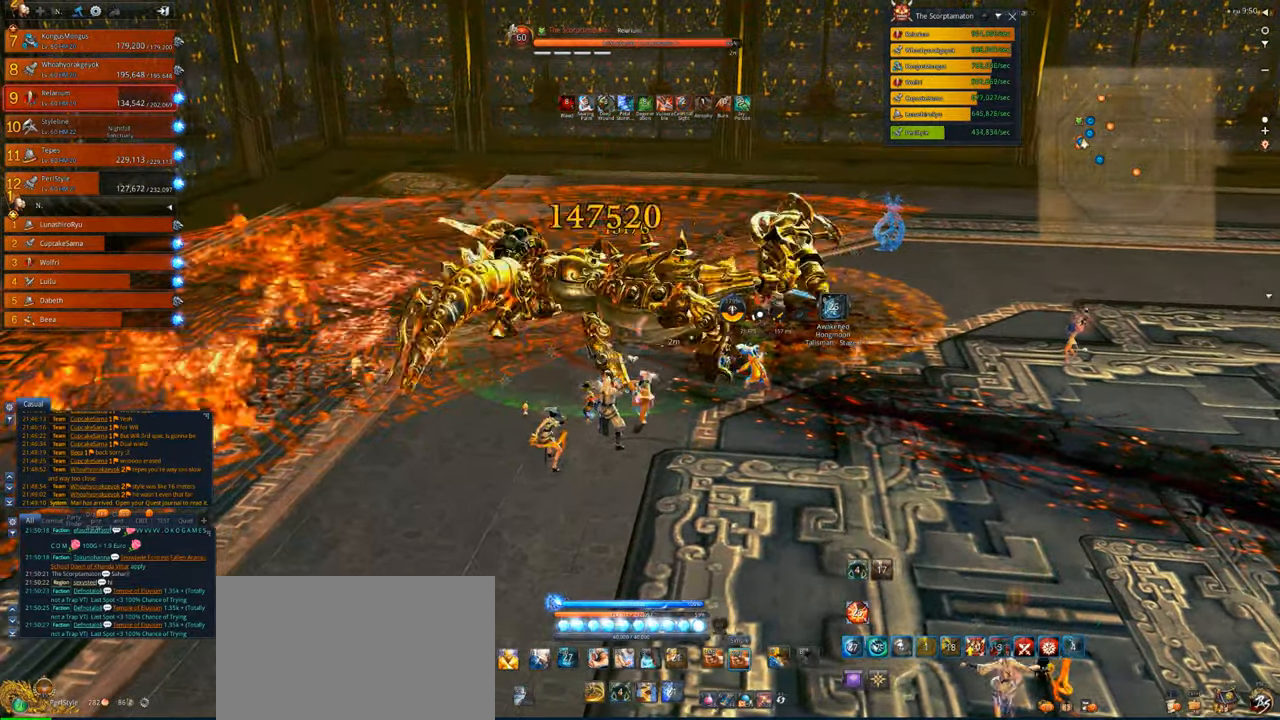
{"keys": [], "mouse": ["right"], "events": []}
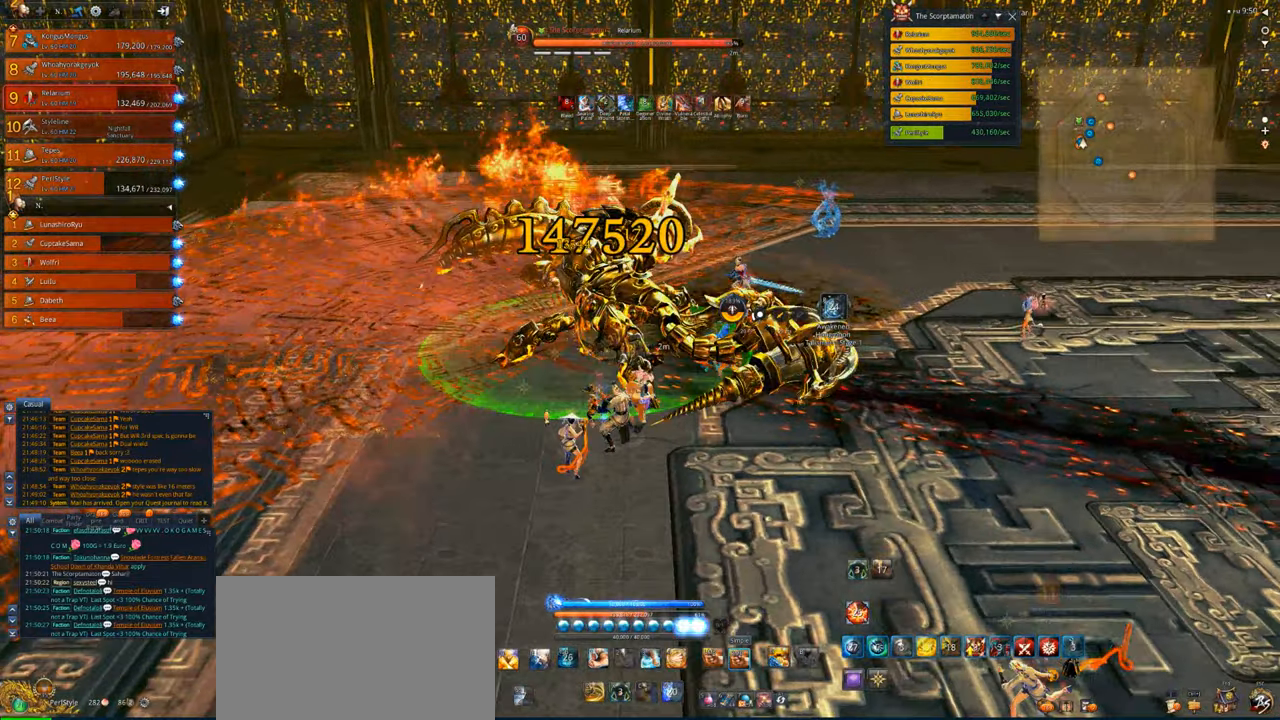
{"keys": [], "mouse": ["right"], "events": []}
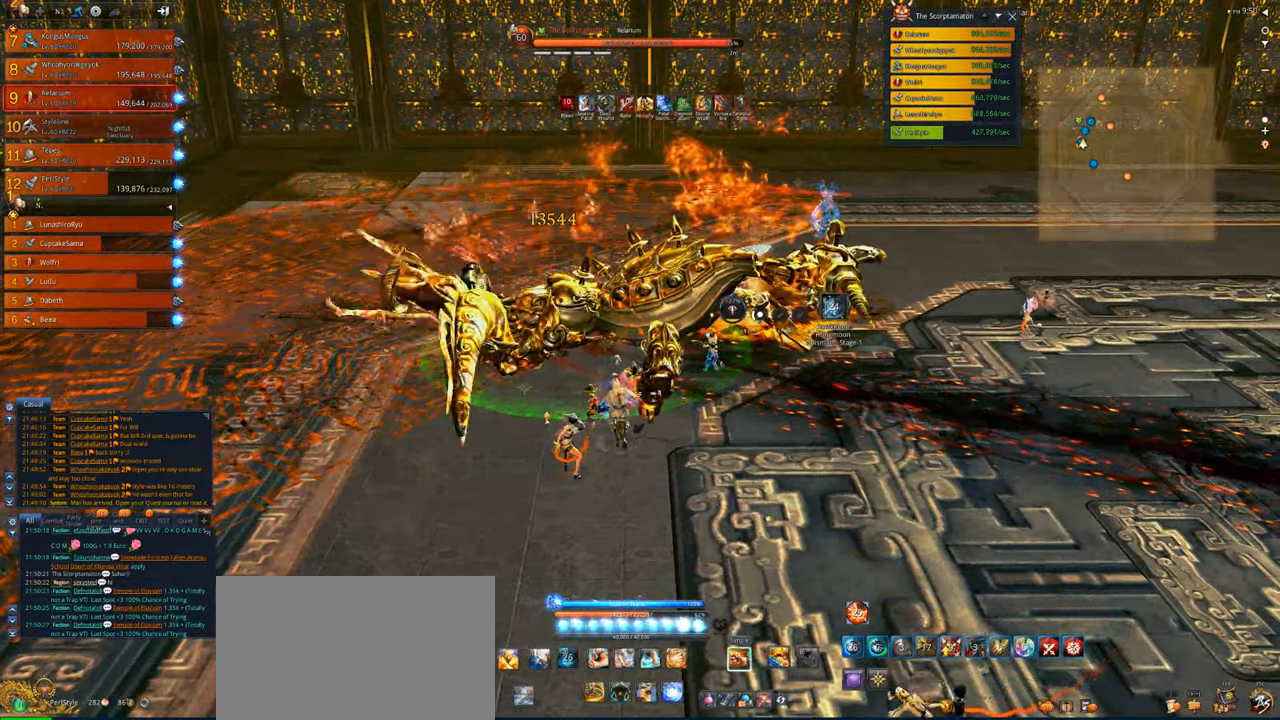
{"keys": ["s"], "mouse": ["right"], "events": [[417, "s", "down"]]}
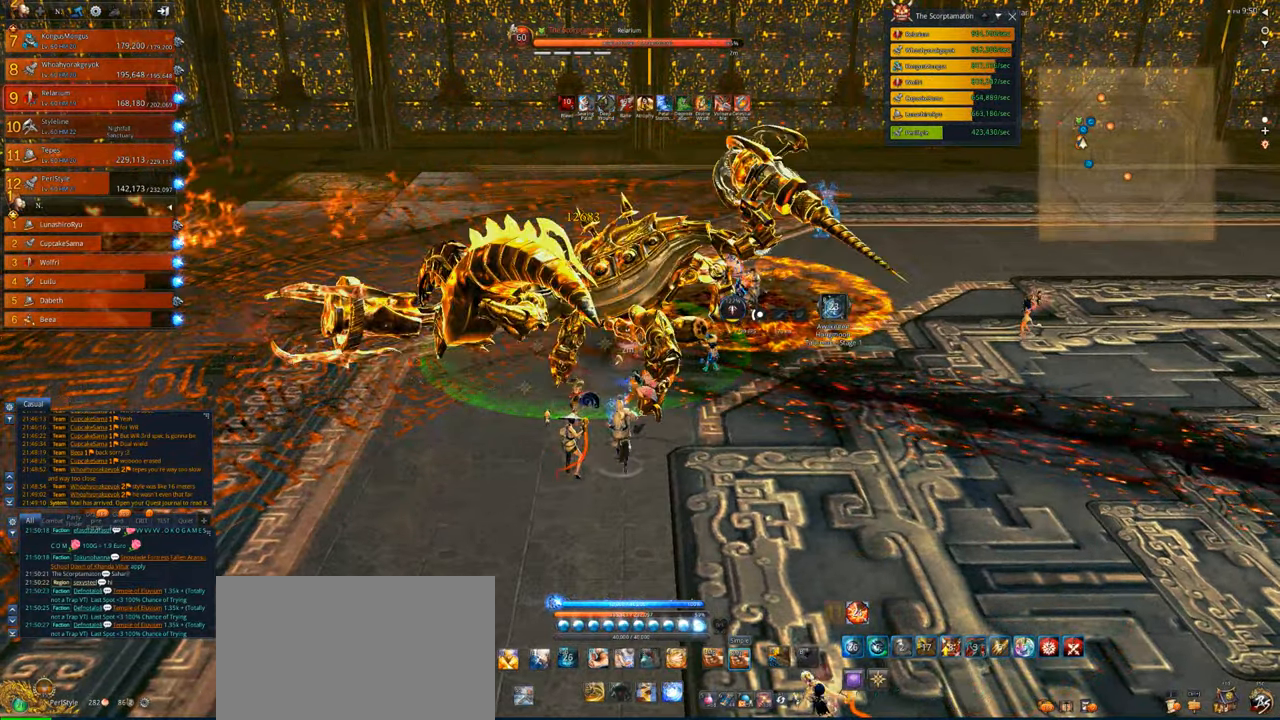
{"keys": ["4"], "mouse": [], "events": [[217, "s", "up"], [250, "4", "down"], [250, "mouse_right", "up"], [283, "4", "up"], [350, "4", "down"]]}
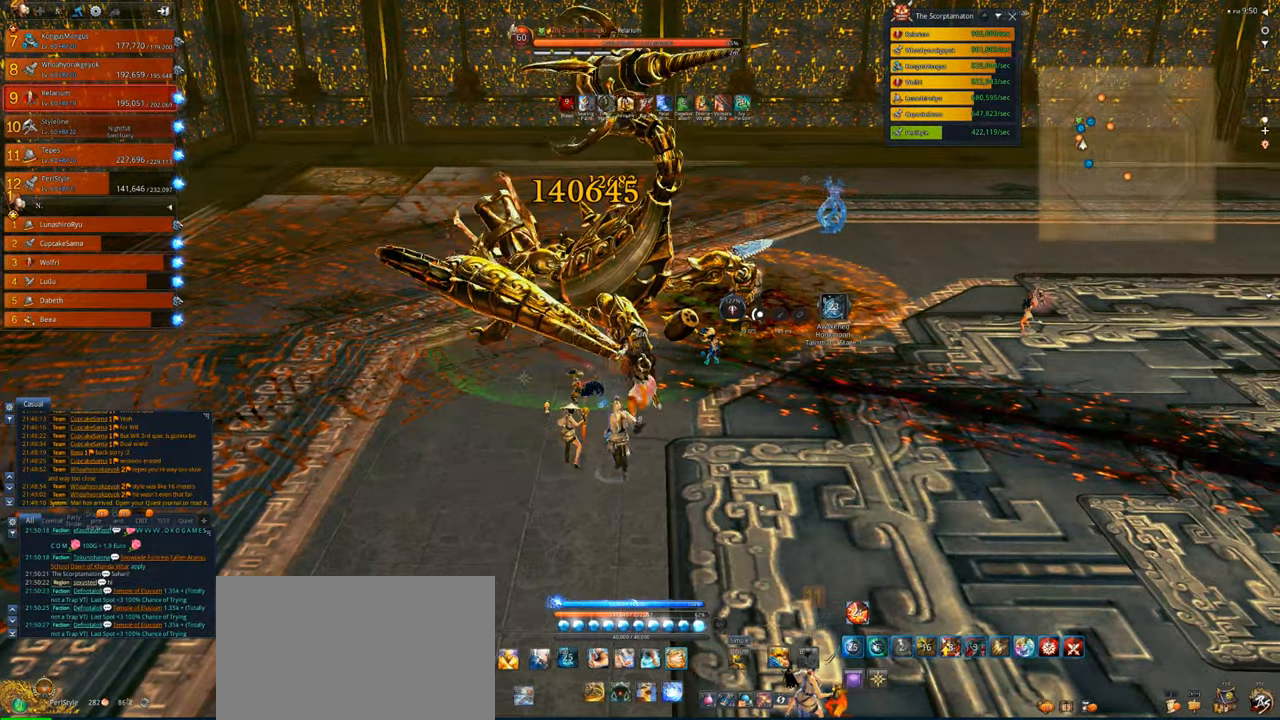
{"keys": [], "mouse": [], "events": [[17, "4", "up"], [83, "x", "down"], [183, "x", "up"], [250, "x", "down"], [317, "x", "up"], [417, "x", "down"], [450, "x", "up"]]}
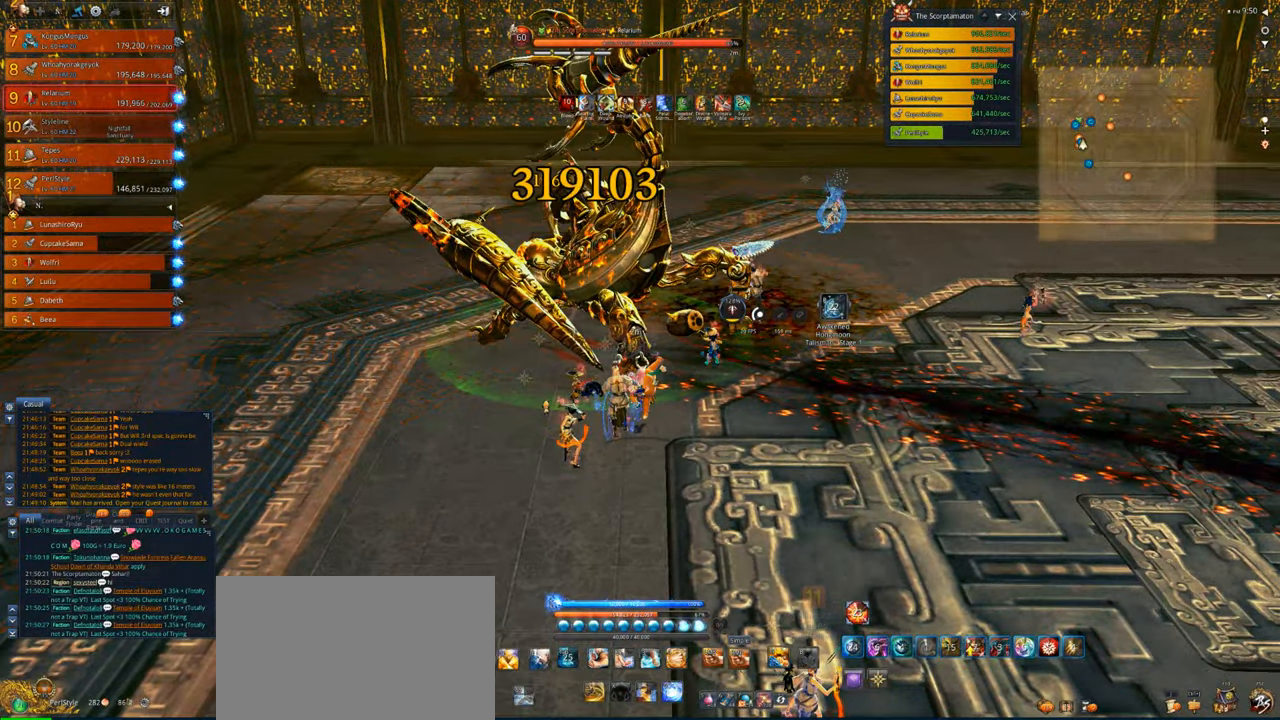
{"keys": ["v"], "mouse": [], "events": [[50, "x", "down"], [150, "x", "up"], [250, "v", "down"]]}
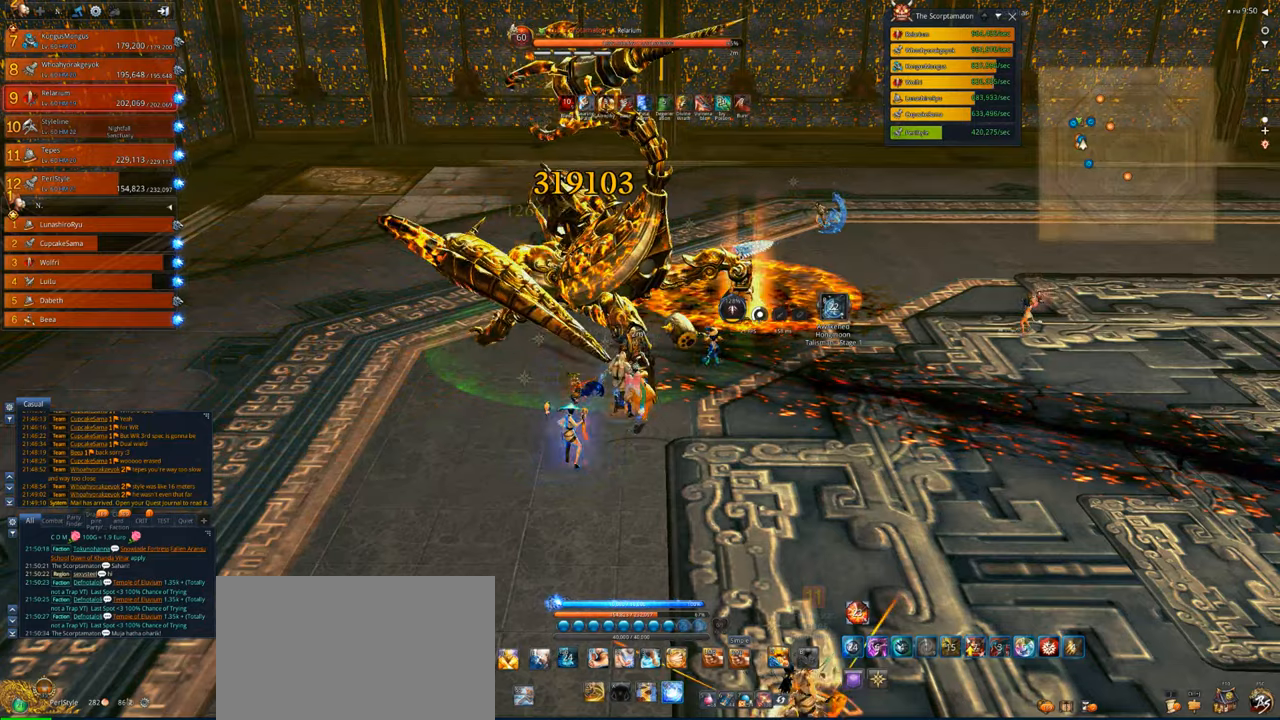
{"keys": ["x"], "mouse": [], "events": [[217, "4", "down"], [250, "v", "up"], [350, "4", "up"], [450, "x", "down"]]}
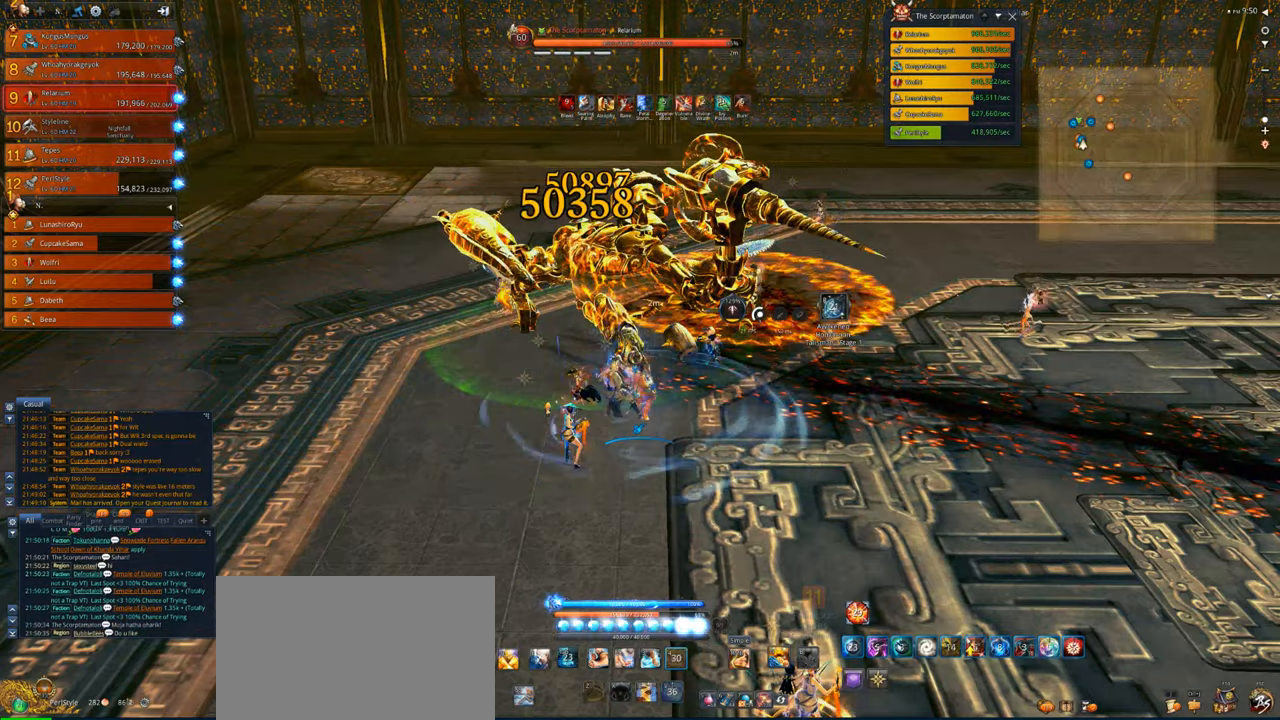
{"keys": [], "mouse": ["right"], "events": [[83, "x", "up"], [117, "a", "down"], [117, "x", "down"], [183, "a", "up"], [250, "s", "down"], [250, "x", "up"], [317, "mouse_right", "down"], [350, "x", "down"], [417, "s", "up"], [450, "x", "up"]]}